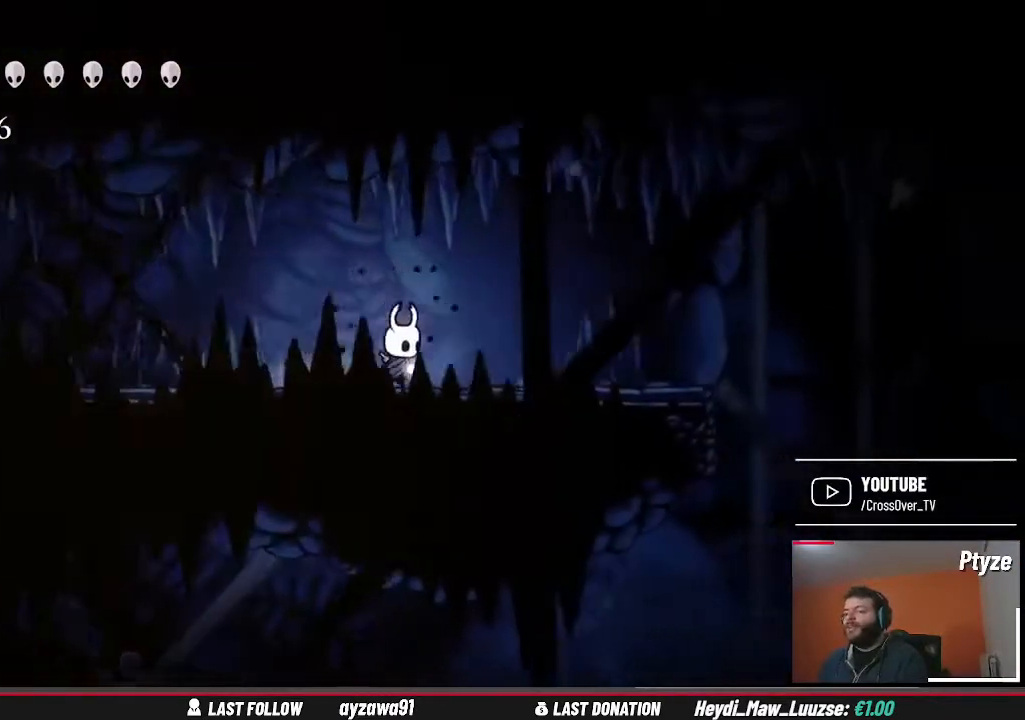
Gameplay with a controller (Xbox layout); each line is a JSON object with the inputs held at the frame after it (dt_ms = milliseconds from this image to that frame). "events" lists button and stick changes between this image and that frame as [ms after this image, input, new state], when the widget could be followed in between. Not read: HOME L3 R3.
{"dt_ms": 500, "buttons": [], "left_stick": "right", "right_stick": "center", "events": []}
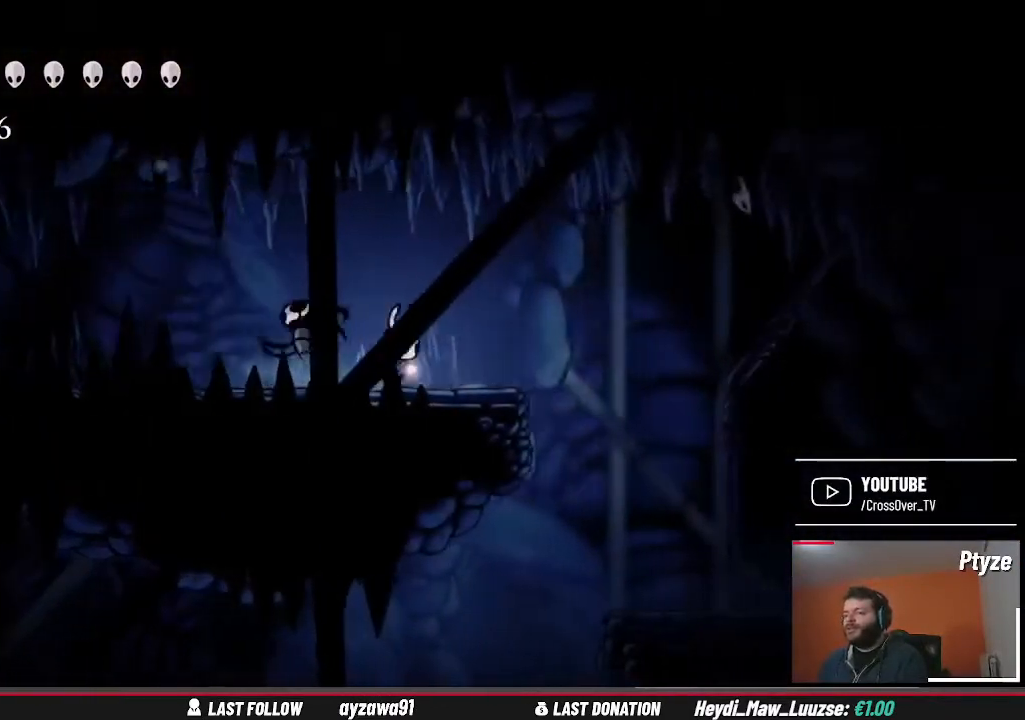
{"dt_ms": 500, "buttons": [], "left_stick": "right", "right_stick": "center", "events": []}
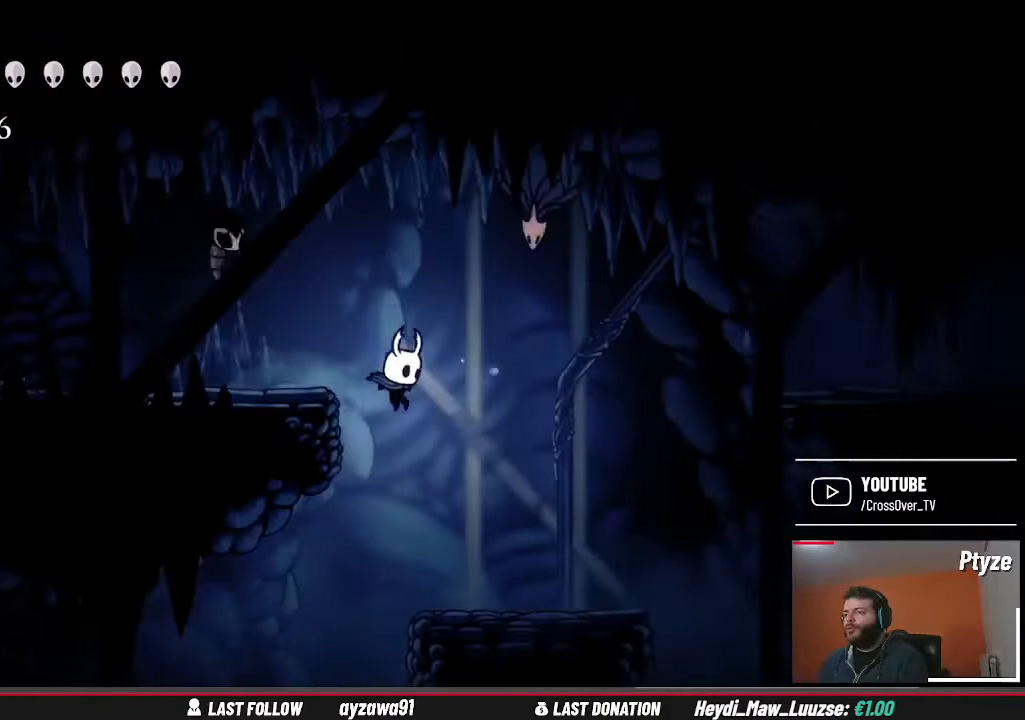
{"dt_ms": 500, "buttons": [], "left_stick": "right", "right_stick": "center", "events": []}
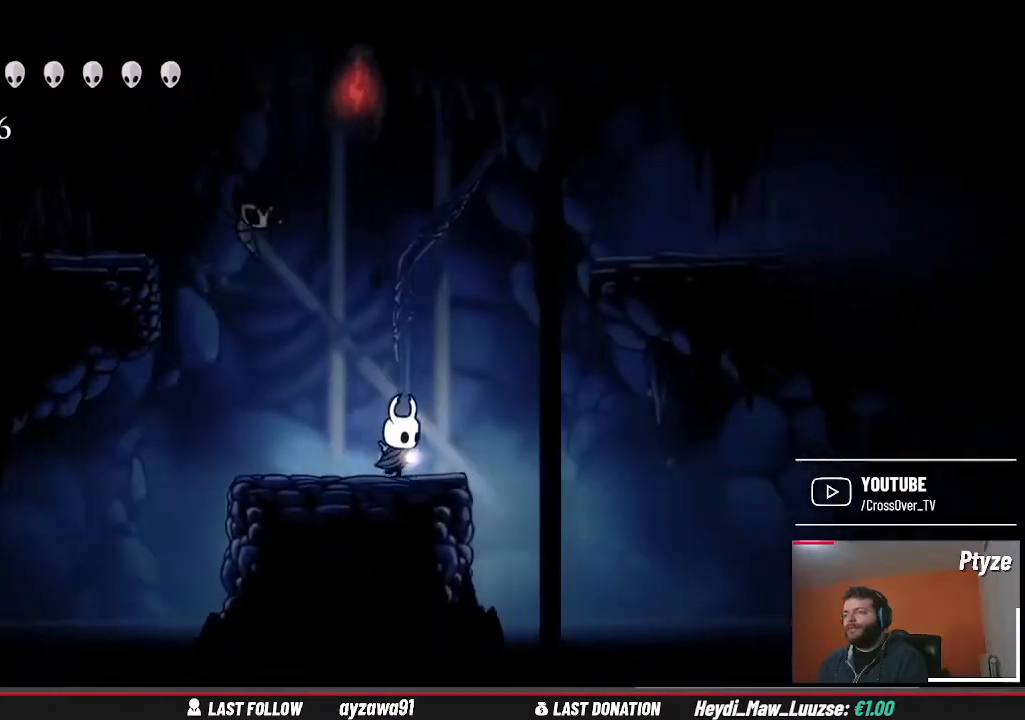
{"dt_ms": 500, "buttons": ["A"], "left_stick": "right", "right_stick": "center", "events": [[67, "A", "down"]]}
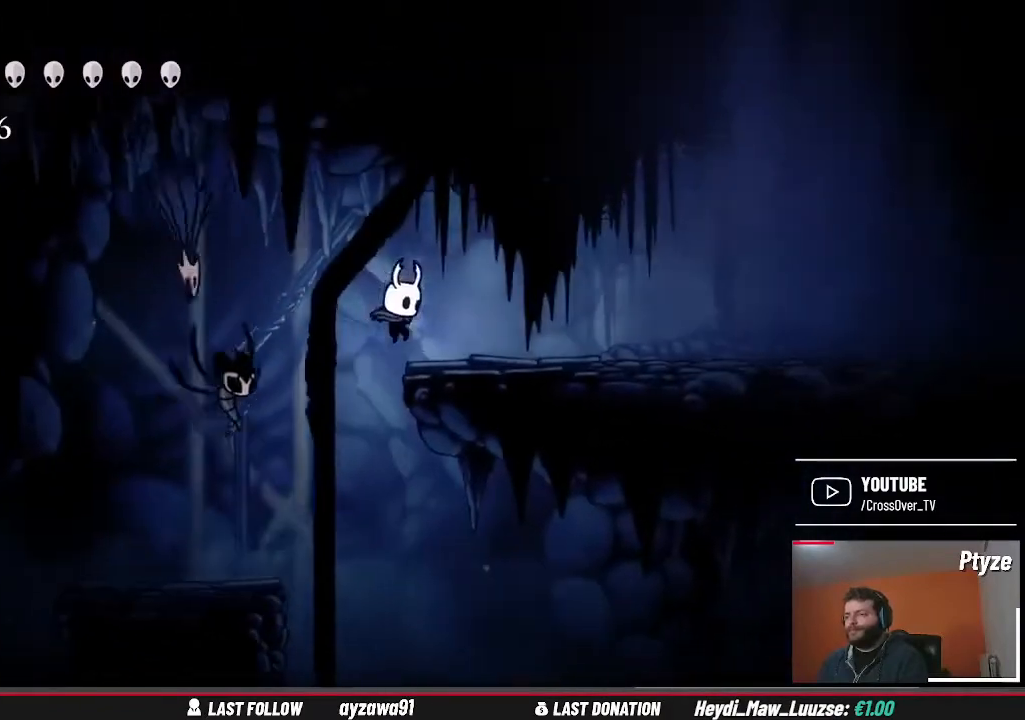
{"dt_ms": 500, "buttons": [], "left_stick": "right", "right_stick": "center", "events": [[33, "A", "up"]]}
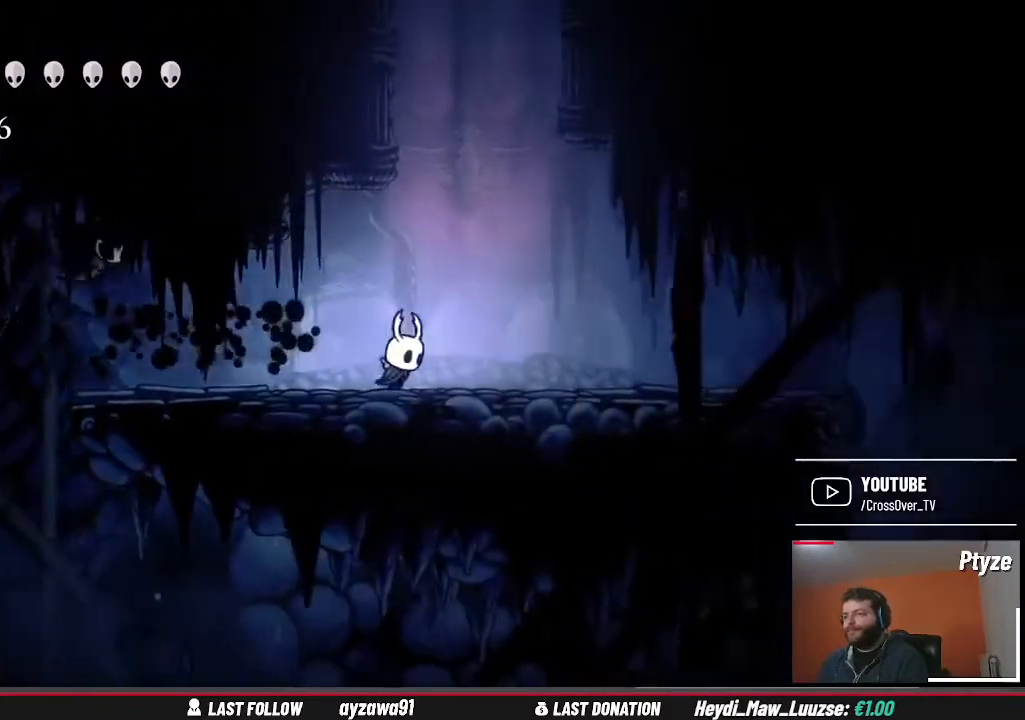
{"dt_ms": 500, "buttons": [], "left_stick": "right", "right_stick": "center", "events": []}
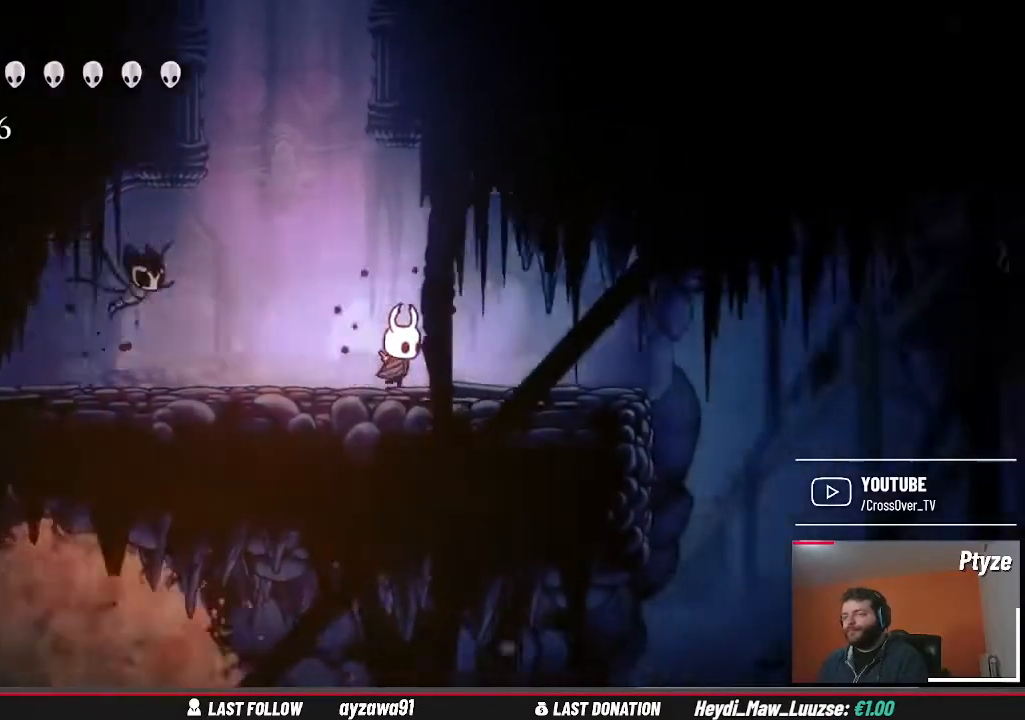
{"dt_ms": 500, "buttons": [], "left_stick": "center", "right_stick": "center", "events": [[200, "left_stick", "center"]]}
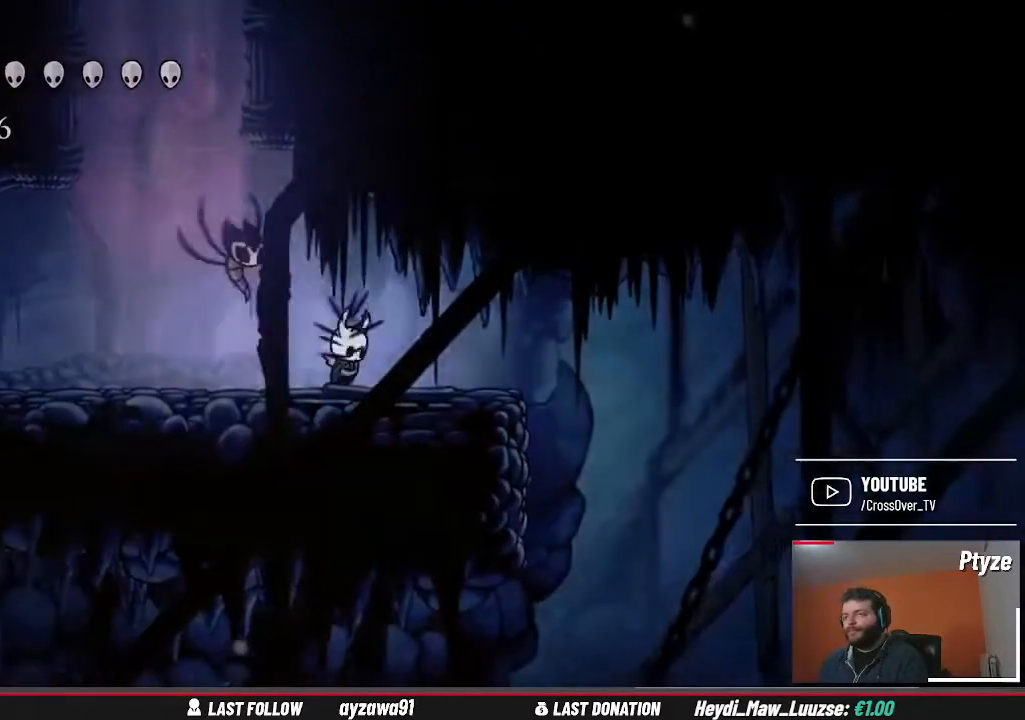
{"dt_ms": 500, "buttons": [], "left_stick": "center", "right_stick": "center", "events": []}
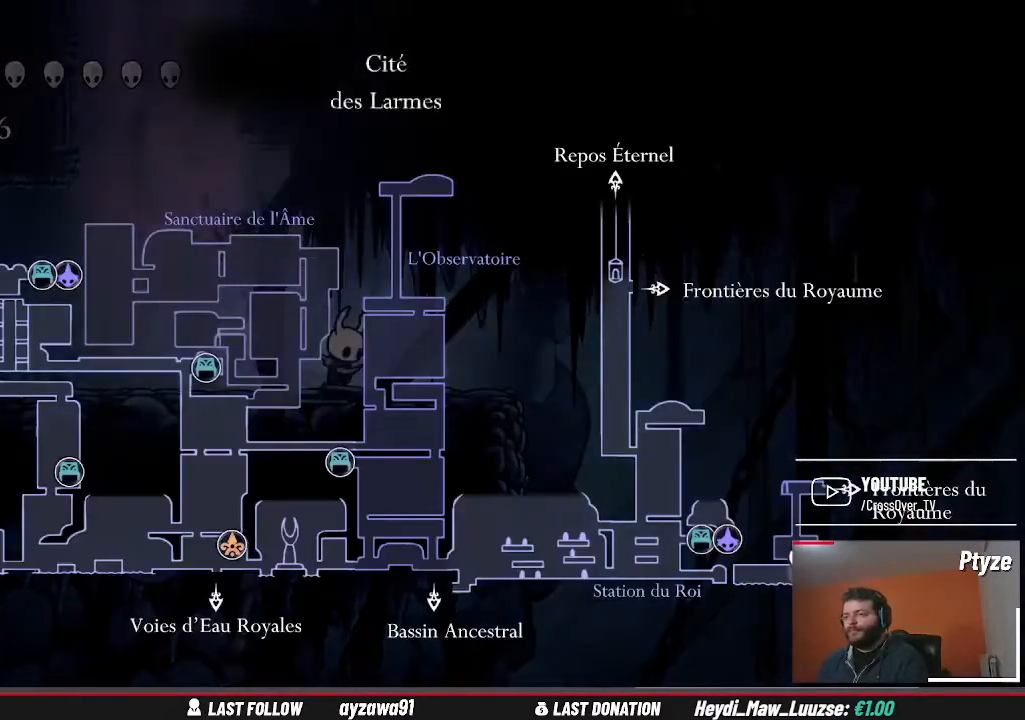
{"dt_ms": 500, "buttons": [], "left_stick": "up-right", "right_stick": "center", "events": [[300, "left_stick", "up-right"]]}
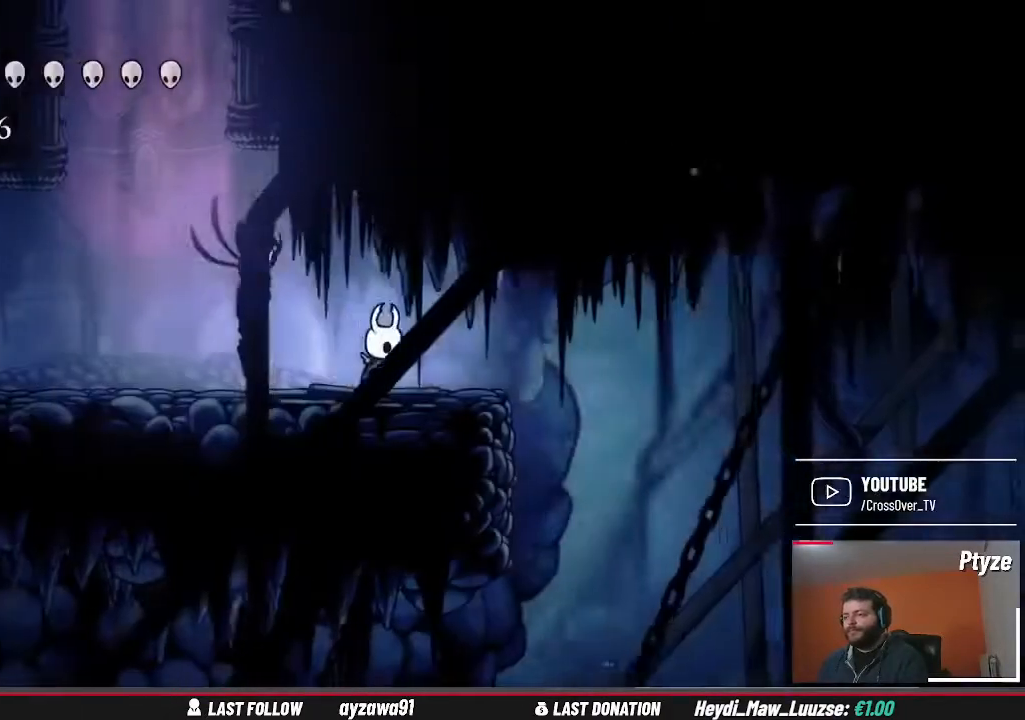
{"dt_ms": 500, "buttons": [], "left_stick": "up-right", "right_stick": "center", "events": []}
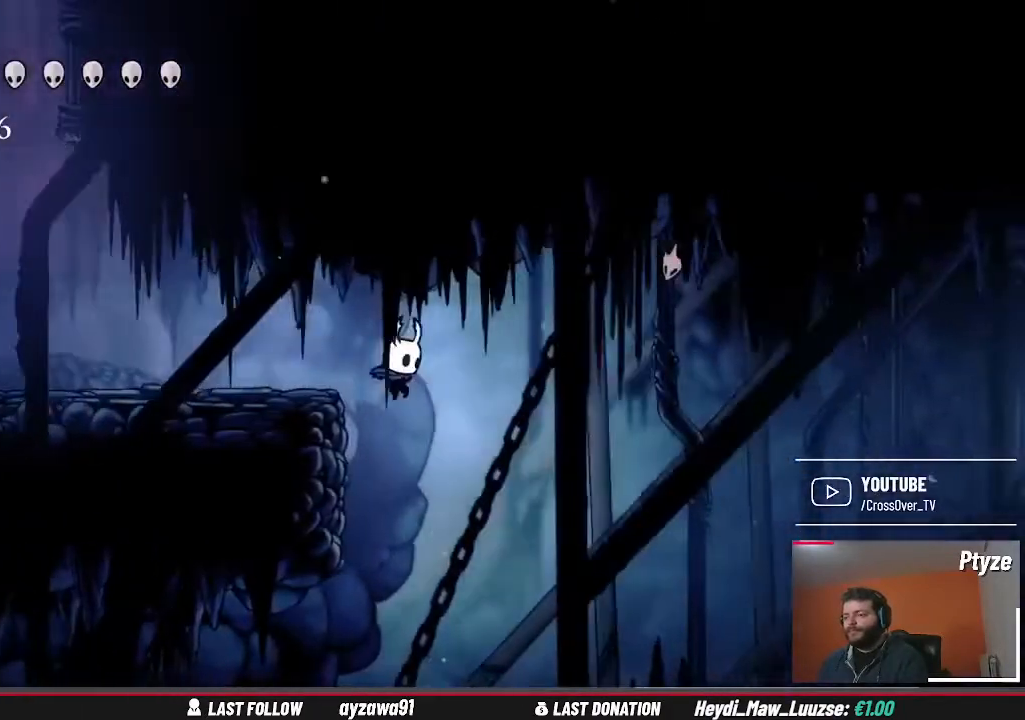
{"dt_ms": 500, "buttons": [], "left_stick": "up-right", "right_stick": "center", "events": []}
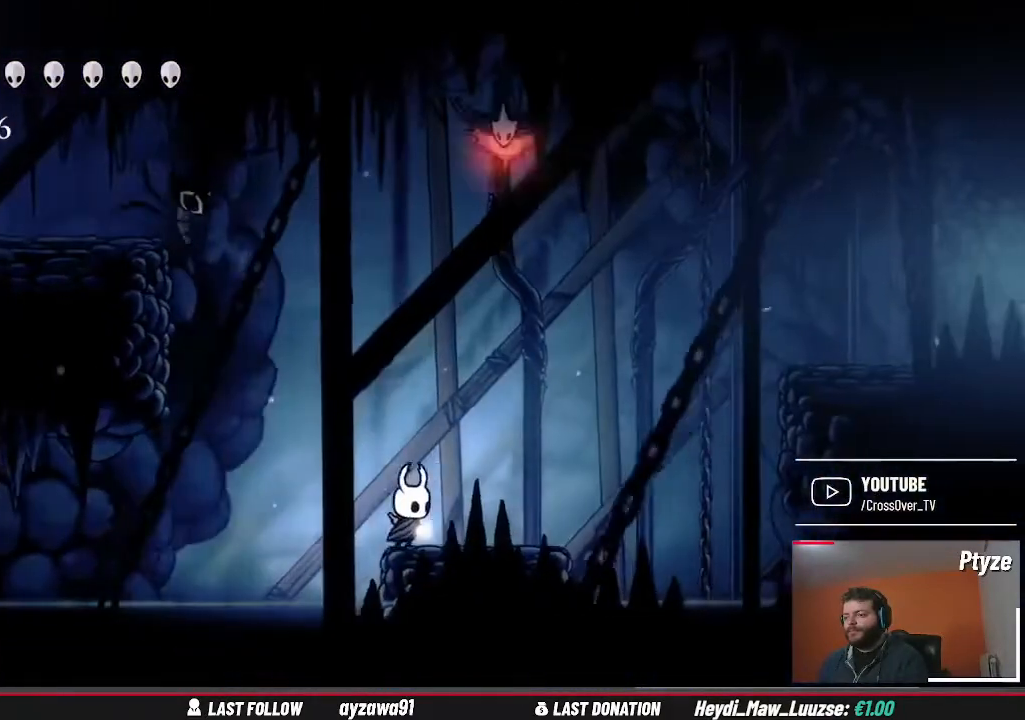
{"dt_ms": 500, "buttons": ["A"], "left_stick": "up-right", "right_stick": "center", "events": [[367, "A", "down"]]}
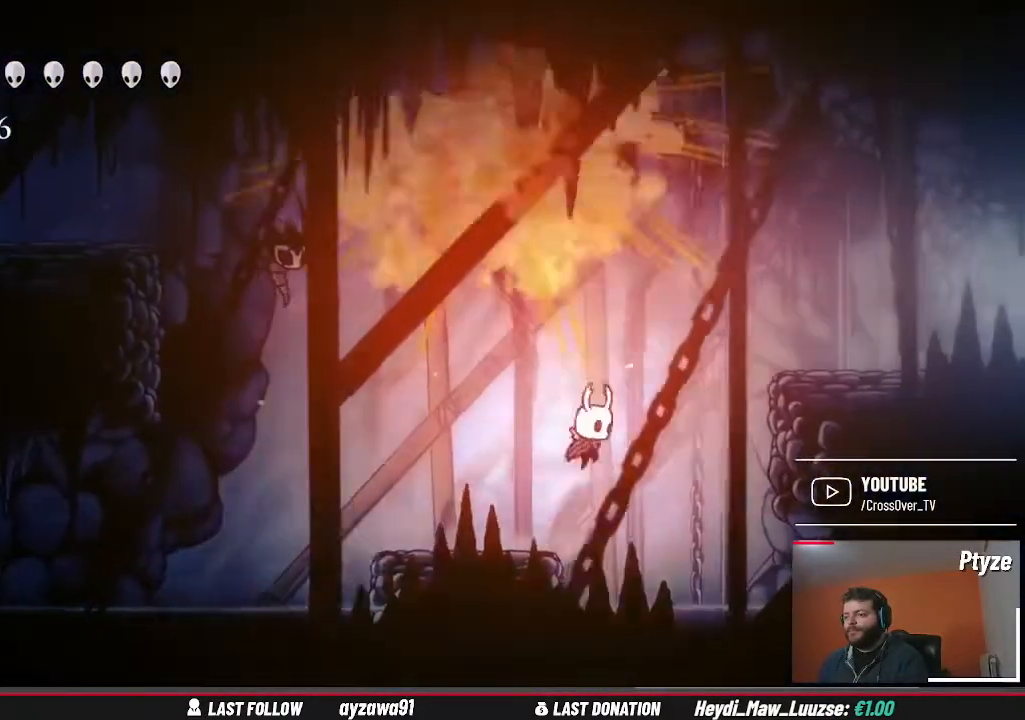
{"dt_ms": 500, "buttons": [], "left_stick": "up-right", "right_stick": "center", "events": [[400, "A", "up"]]}
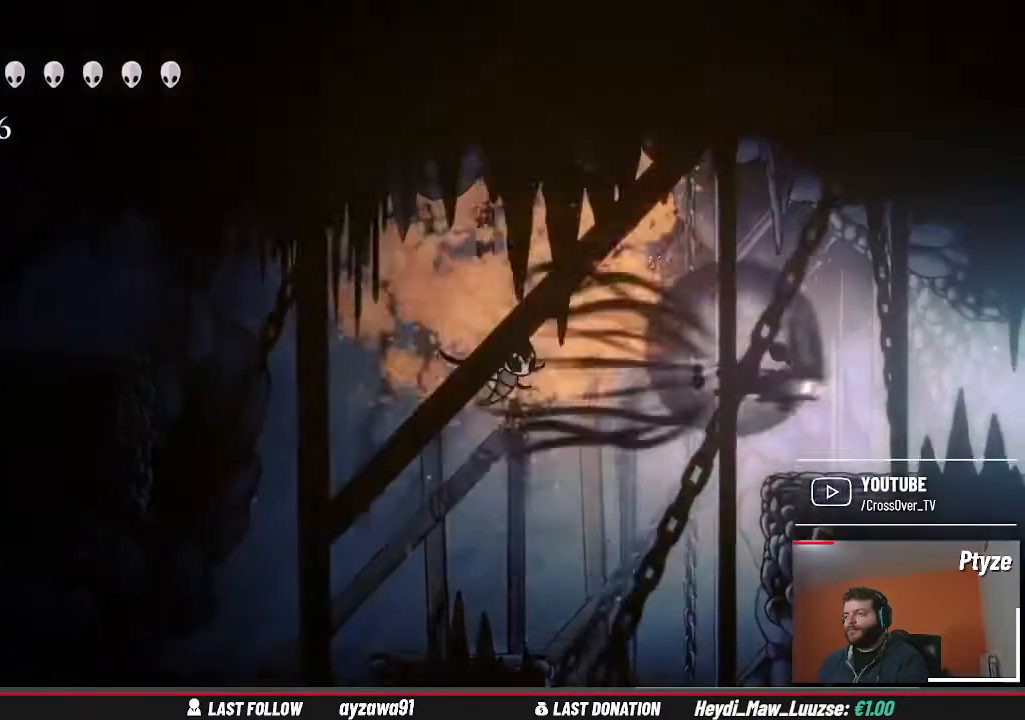
{"dt_ms": 500, "buttons": [], "left_stick": "up-right", "right_stick": "center", "events": []}
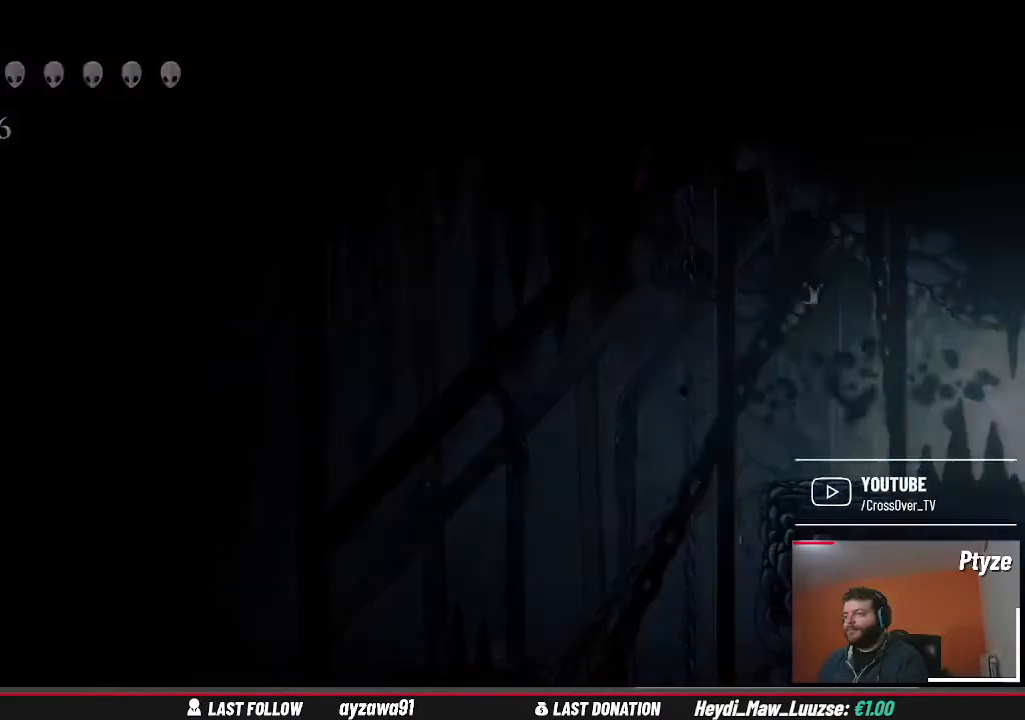
{"dt_ms": 500, "buttons": [], "left_stick": "center", "right_stick": "center", "events": [[433, "left_stick", "center"]]}
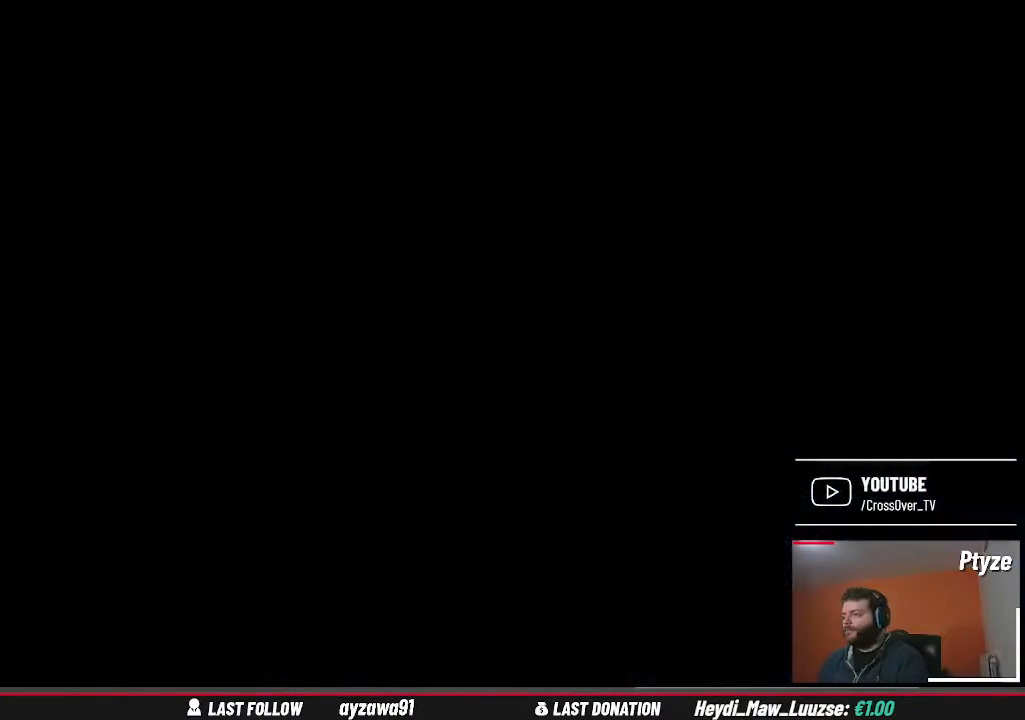
{"dt_ms": 1000, "buttons": [], "left_stick": "center", "right_stick": "center", "events": [[467, "left_stick", "up-right"], [767, "left_stick", "center"]]}